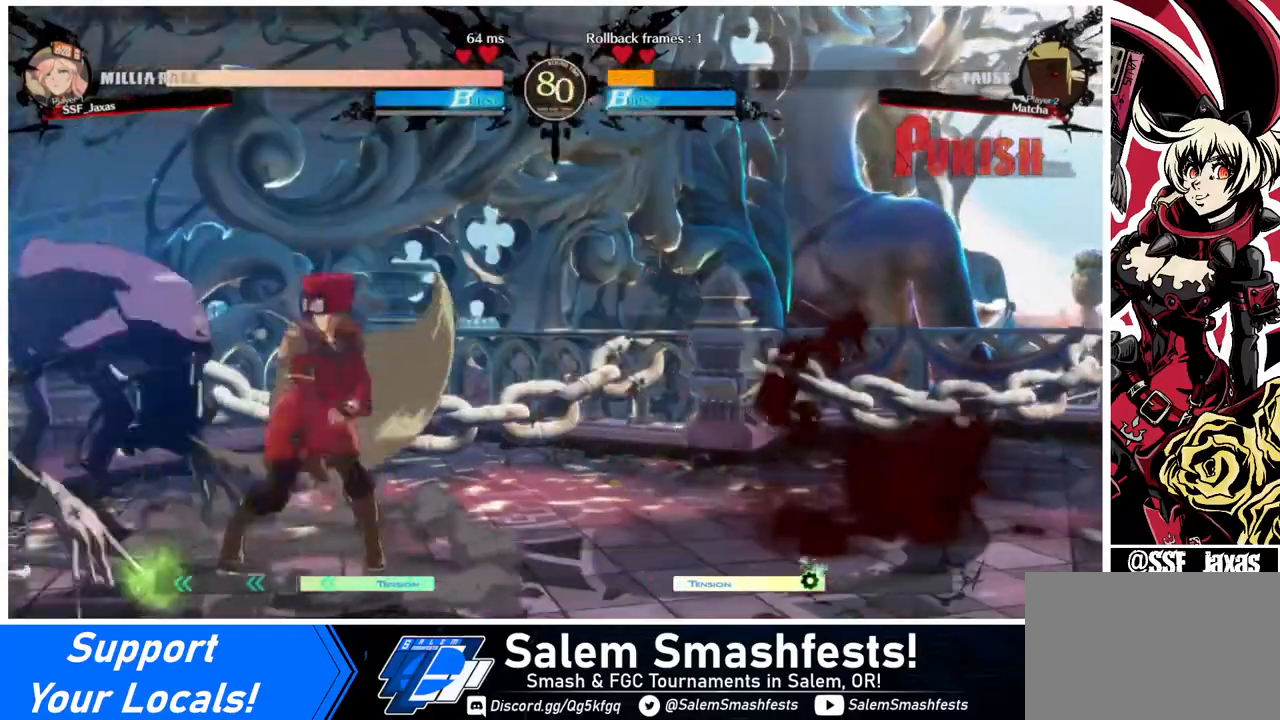
Gameplay with a controller (arcade stick); each line is a JSON object with the inputs held at the frame after it. "events" lists button and stick changes between this image and that frame as [ms after this image, input, new state], when the widget could be followed in between. Not read: L3 R3.
{"buttons": [], "events": [[80, "DPAD_LEFT", "up"], [120, "DPAD_LEFT", "down"], [200, "R2", "down"], [240, "R2", "up"], [360, "DPAD_LEFT", "up"]]}
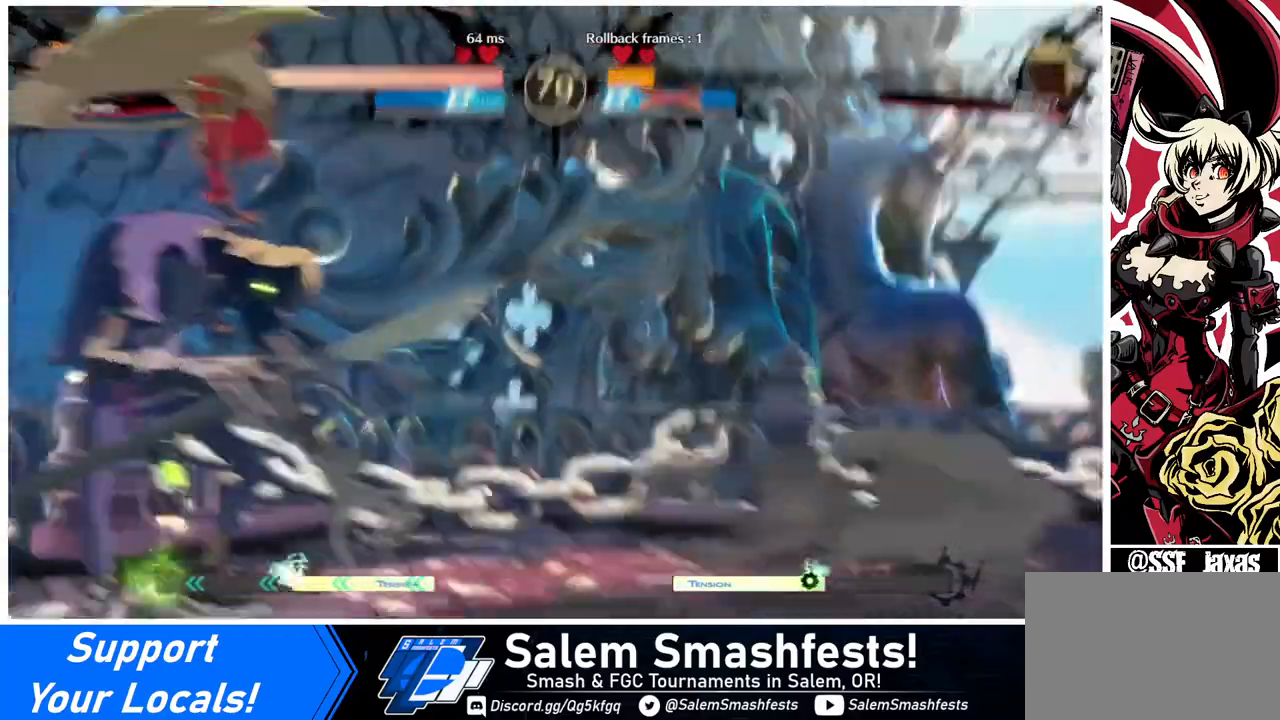
{"buttons": ["CIRCLE", "L1", "DPAD_UP"], "events": [[440, "DPAD_UP", "down"], [480, "CIRCLE", "down"], [480, "L1", "down"]]}
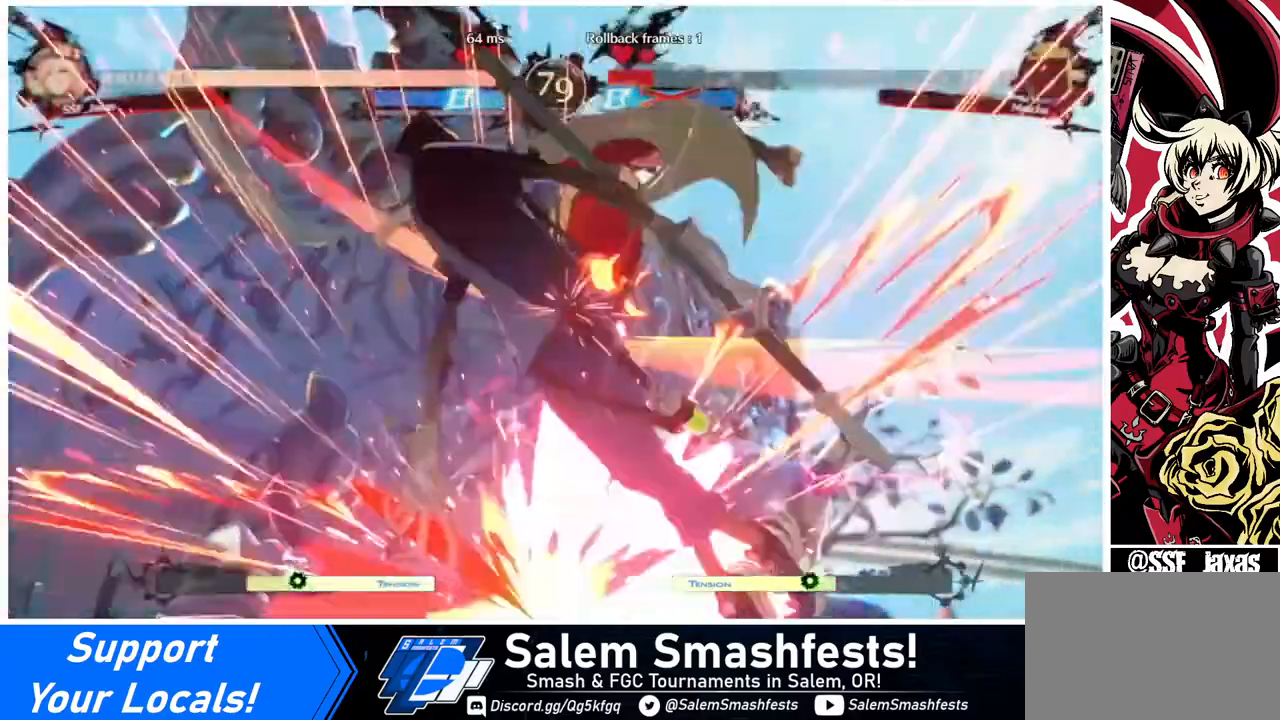
{"buttons": [], "events": [[80, "CIRCLE", "up"], [80, "DPAD_UP", "up"], [80, "L1", "up"]]}
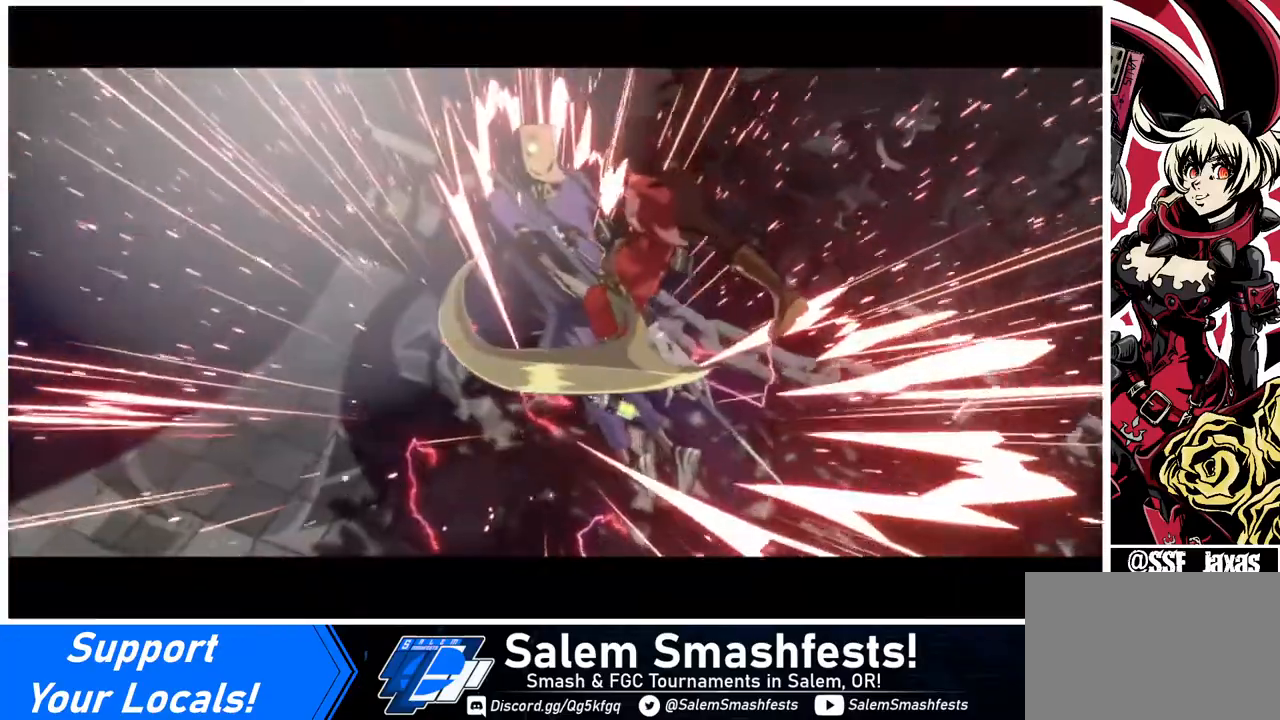
{"buttons": [], "events": []}
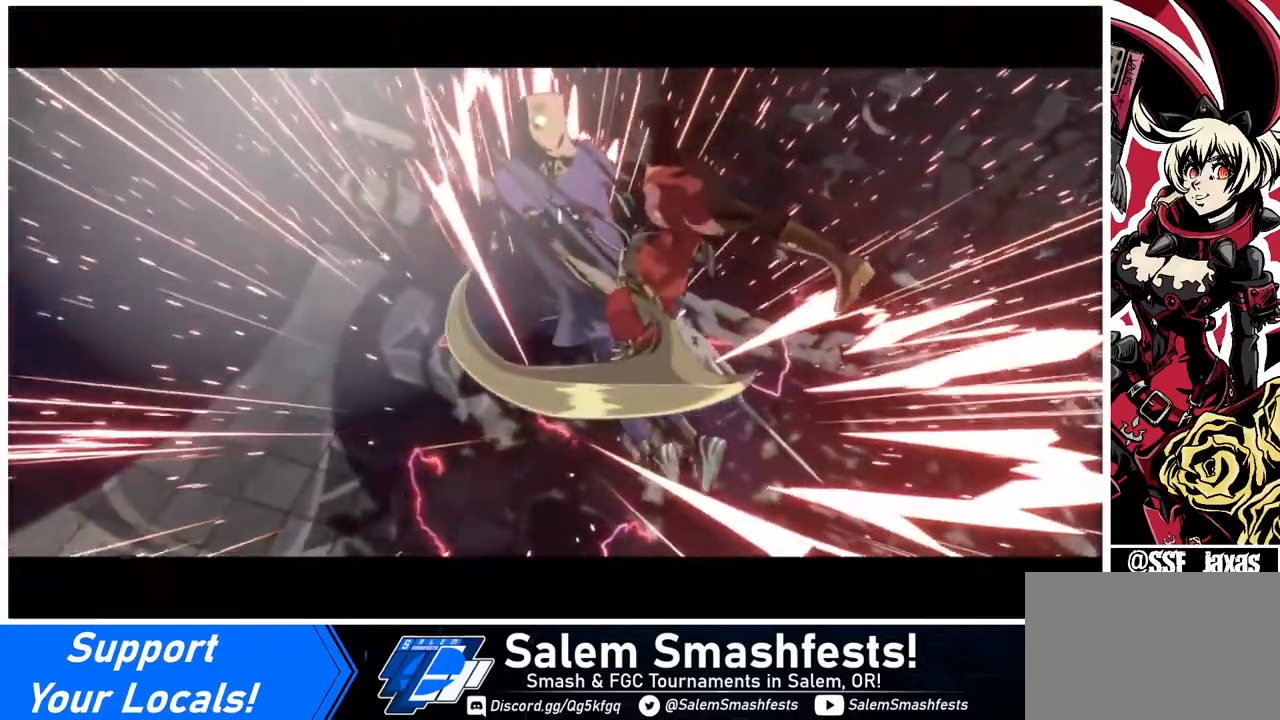
{"buttons": [], "events": []}
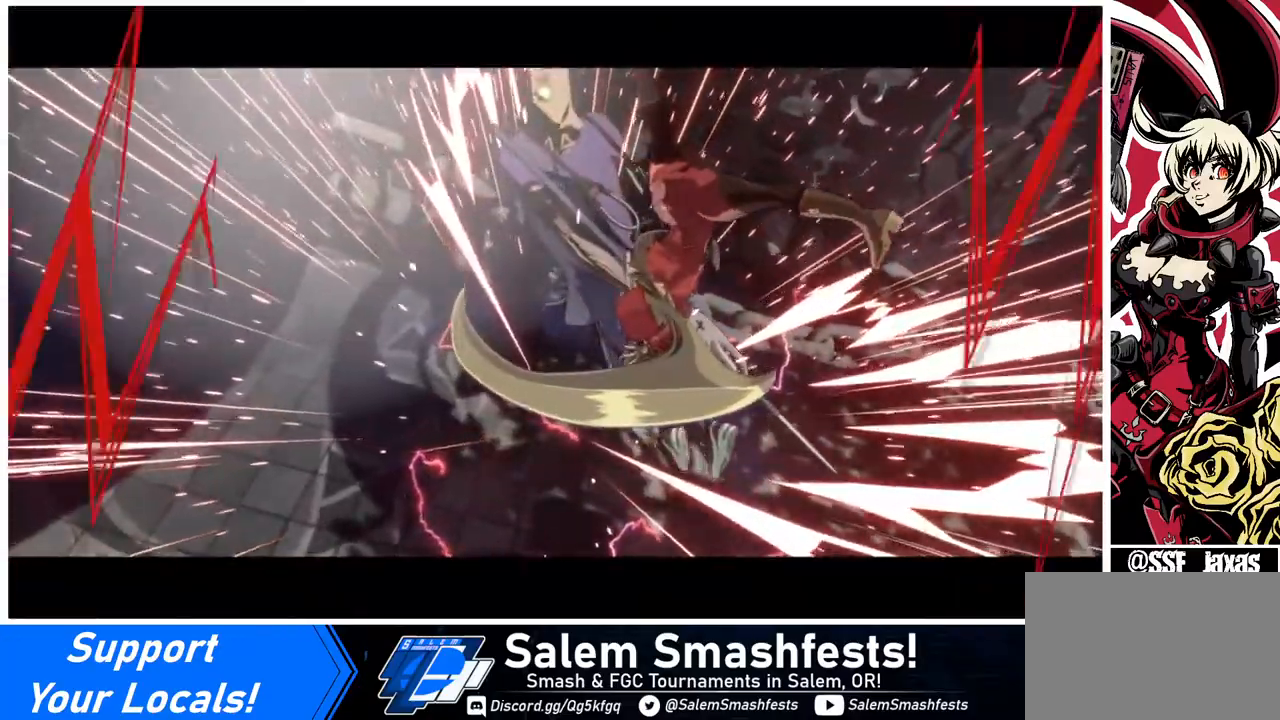
{"buttons": [], "events": []}
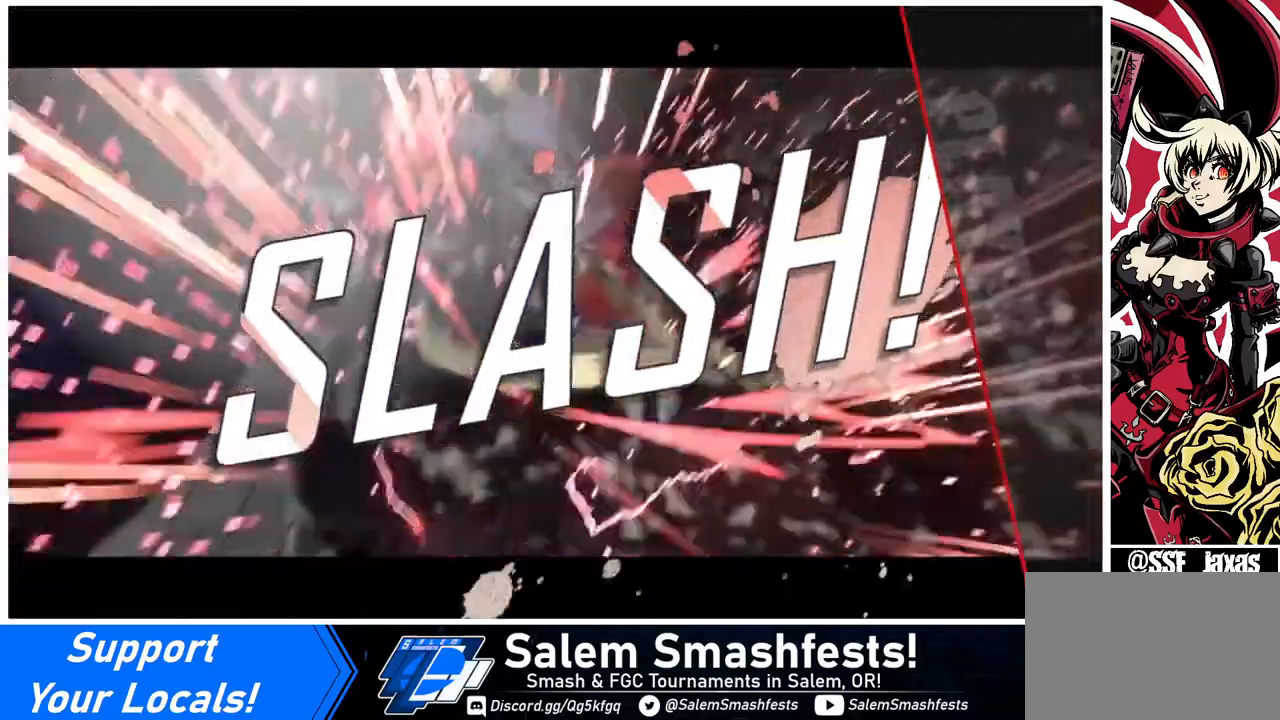
{"buttons": [], "events": []}
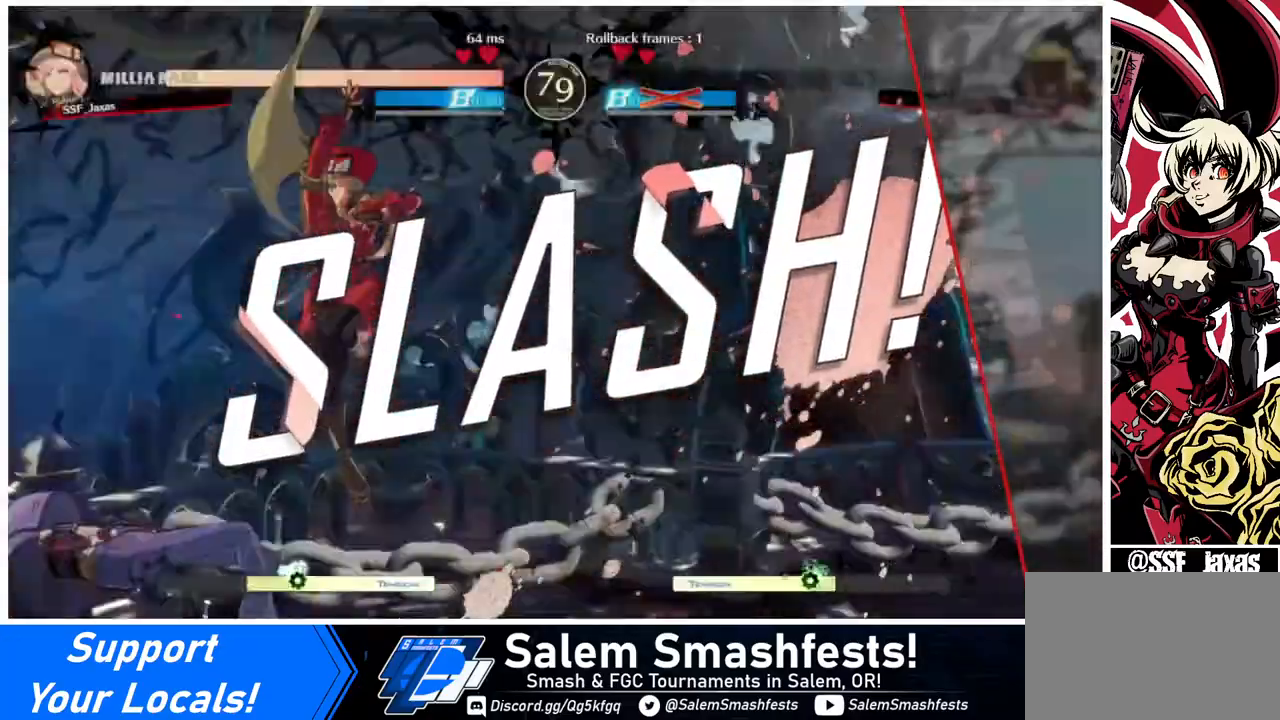
{"buttons": [], "events": []}
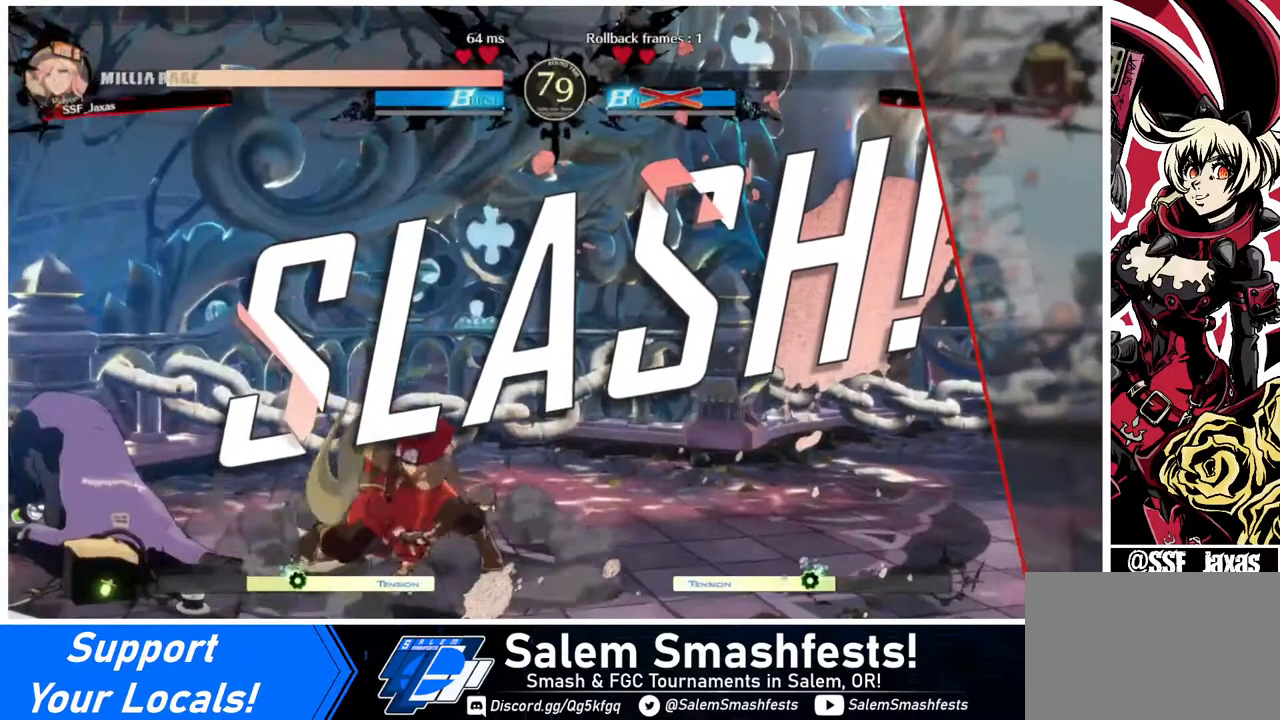
{"buttons": [], "events": []}
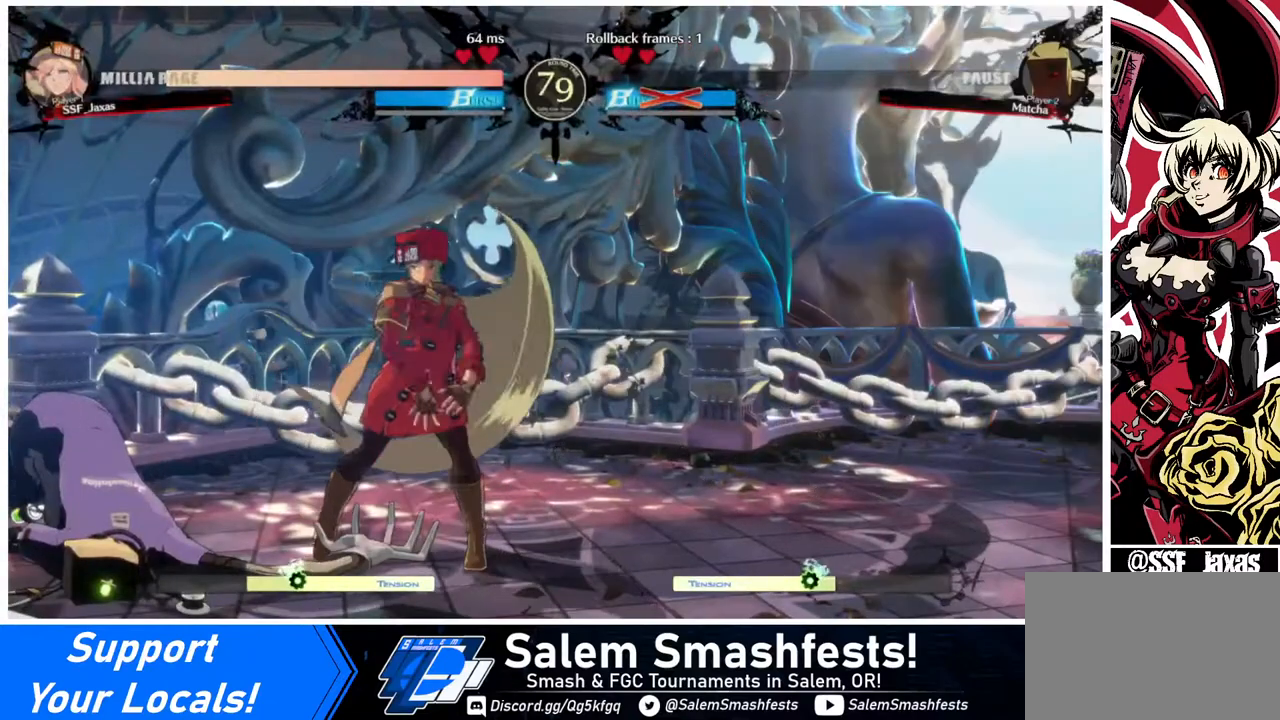
{"buttons": [], "events": []}
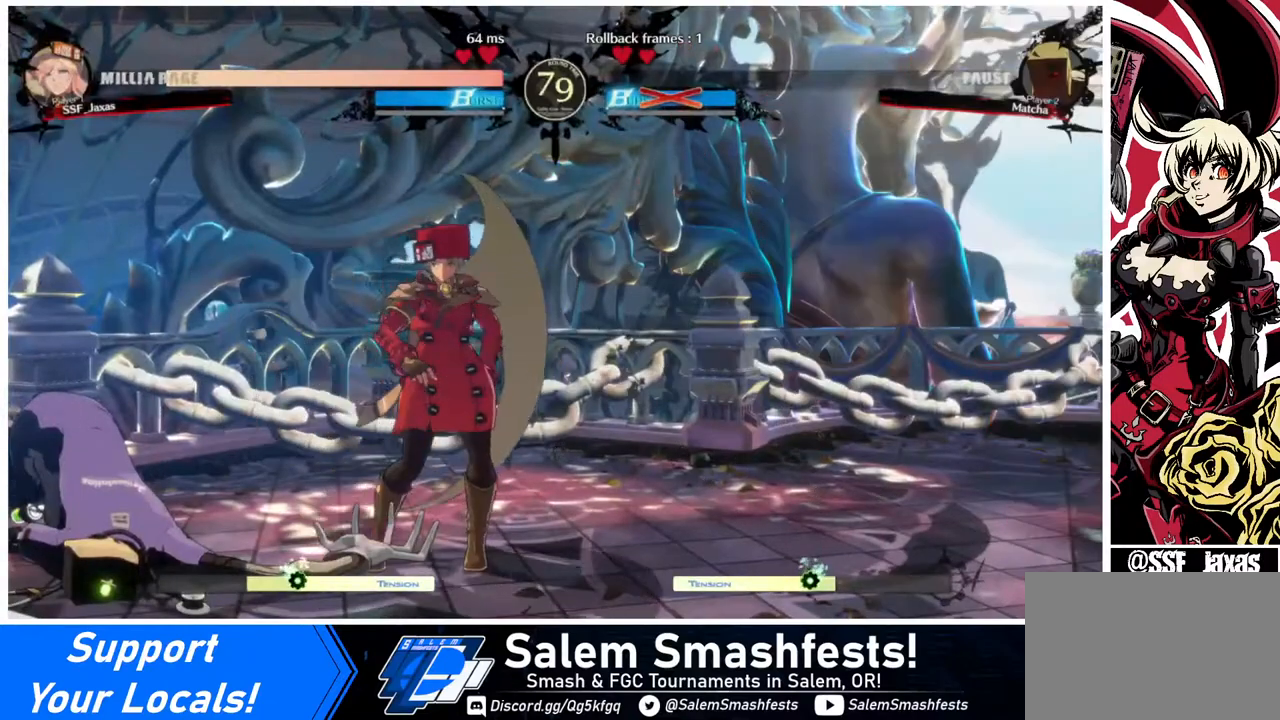
{"buttons": [], "events": [[80, "CROSS", "down"], [80, "R1", "down"], [80, "SQUARE", "down"], [120, "CROSS", "up"], [120, "R1", "up"], [120, "SQUARE", "up"]]}
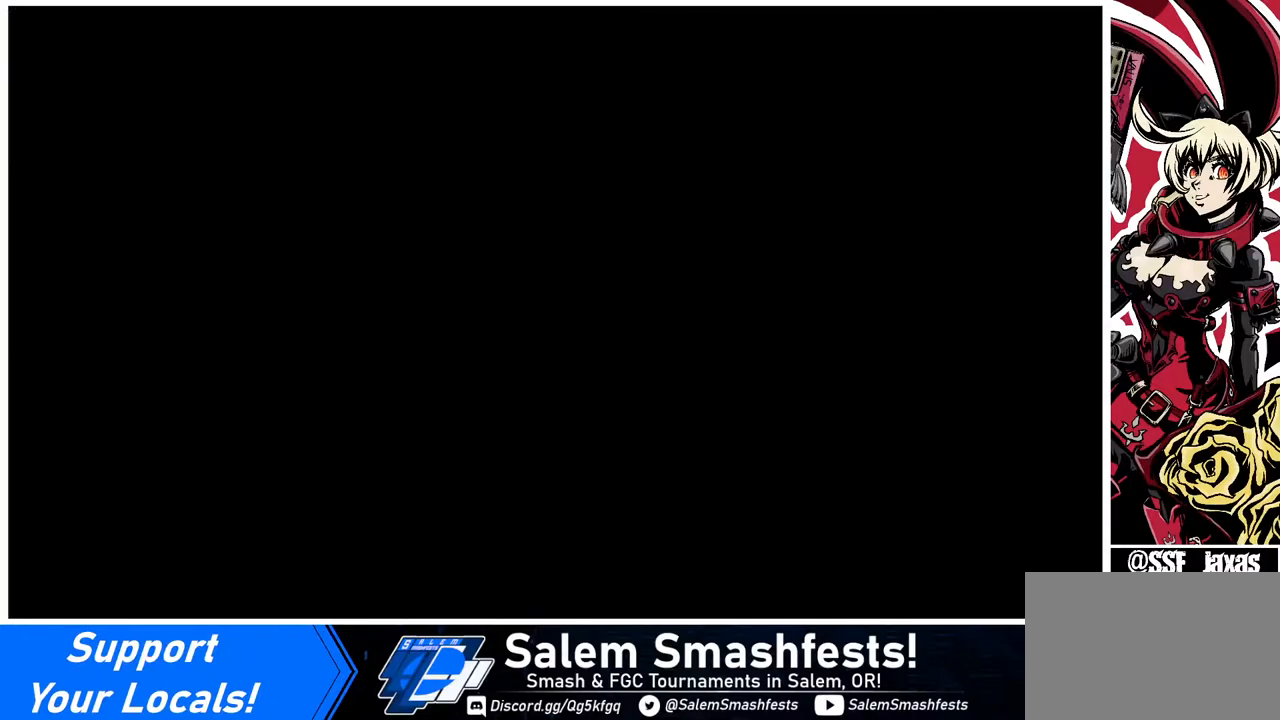
{"buttons": ["SQUARE", "TRIANGLE", "R1", "DPAD_DOWN"], "events": [[120, "DPAD_RIGHT", "down"], [240, "DPAD_DOWN", "down"], [240, "DPAD_RIGHT", "up"], [320, "DPAD_LEFT", "down"], [320, "R1", "down"], [320, "TRIANGLE", "down"], [360, "SQUARE", "down"], [480, "DPAD_LEFT", "up"]]}
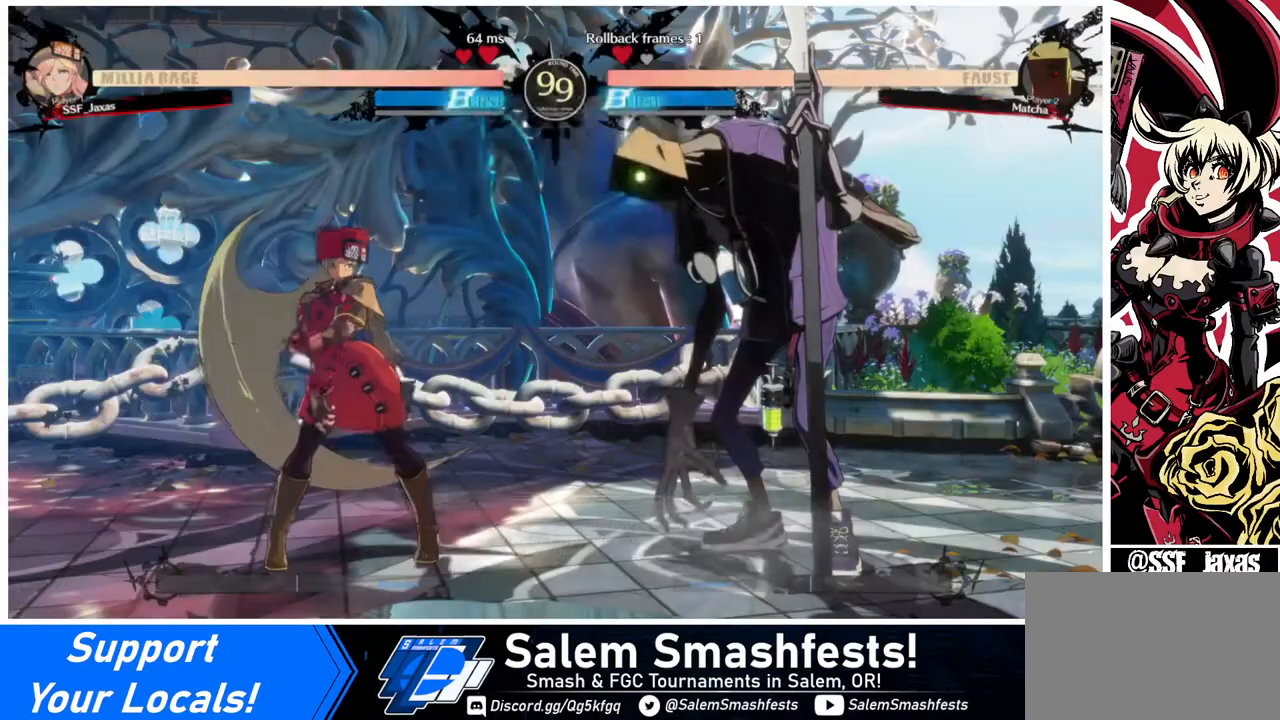
{"buttons": ["DPAD_RIGHT"], "events": [[40, "R1", "up"], [40, "SQUARE", "up"], [80, "DPAD_DOWN", "up"], [80, "DPAD_RIGHT", "down"], [80, "TRIANGLE", "up"], [240, "DPAD_DOWN", "down"], [240, "DPAD_RIGHT", "up"], [280, "DPAD_LEFT", "down"], [280, "R1", "down"], [280, "TRIANGLE", "down"], [320, "SQUARE", "down"], [400, "DPAD_LEFT", "up"], [400, "R1", "up"], [400, "SQUARE", "up"], [400, "TRIANGLE", "up"], [520, "DPAD_DOWN", "up"], [520, "DPAD_RIGHT", "down"]]}
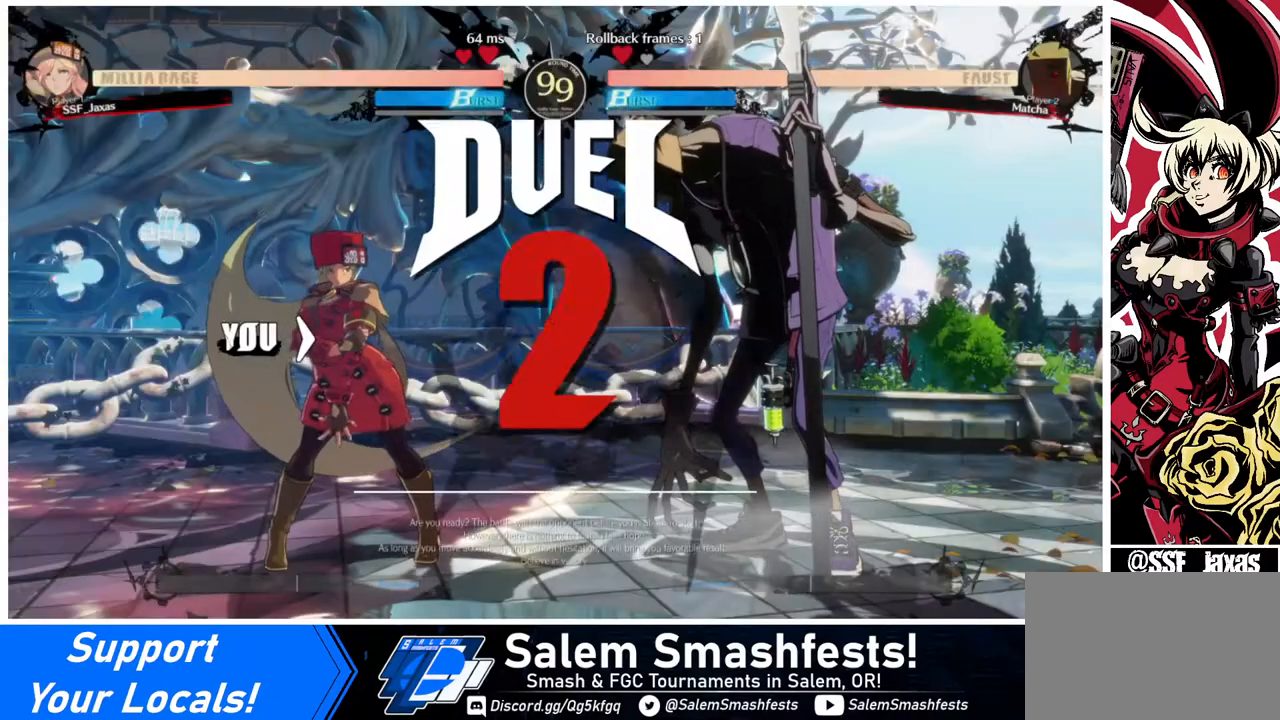
{"buttons": ["DPAD_RIGHT"], "events": [[160, "DPAD_DOWN", "down"], [160, "DPAD_RIGHT", "up"], [200, "DPAD_LEFT", "down"], [280, "DPAD_LEFT", "up"], [400, "DPAD_DOWN", "up"], [400, "DPAD_RIGHT", "down"]]}
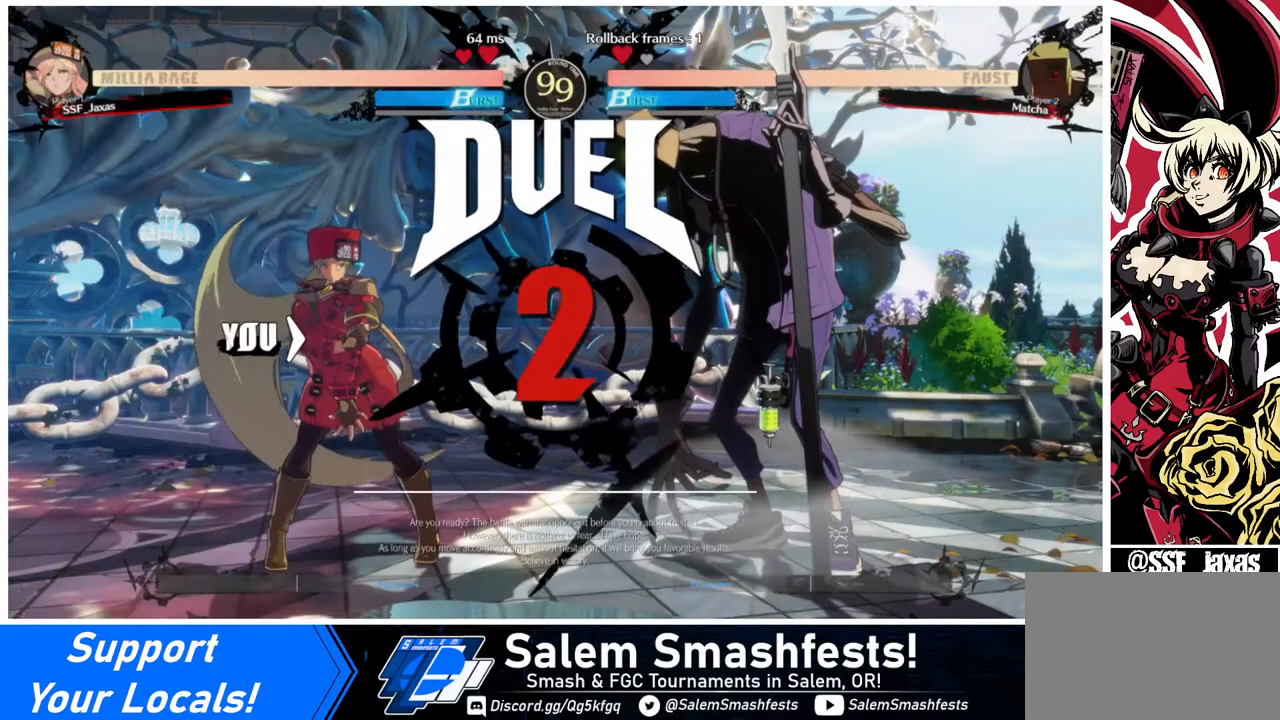
{"buttons": [], "events": [[240, "DPAD_DOWN", "down"], [240, "DPAD_LEFT", "down"], [240, "DPAD_RIGHT", "up"], [520, "DPAD_DOWN", "up"], [520, "DPAD_LEFT", "up"]]}
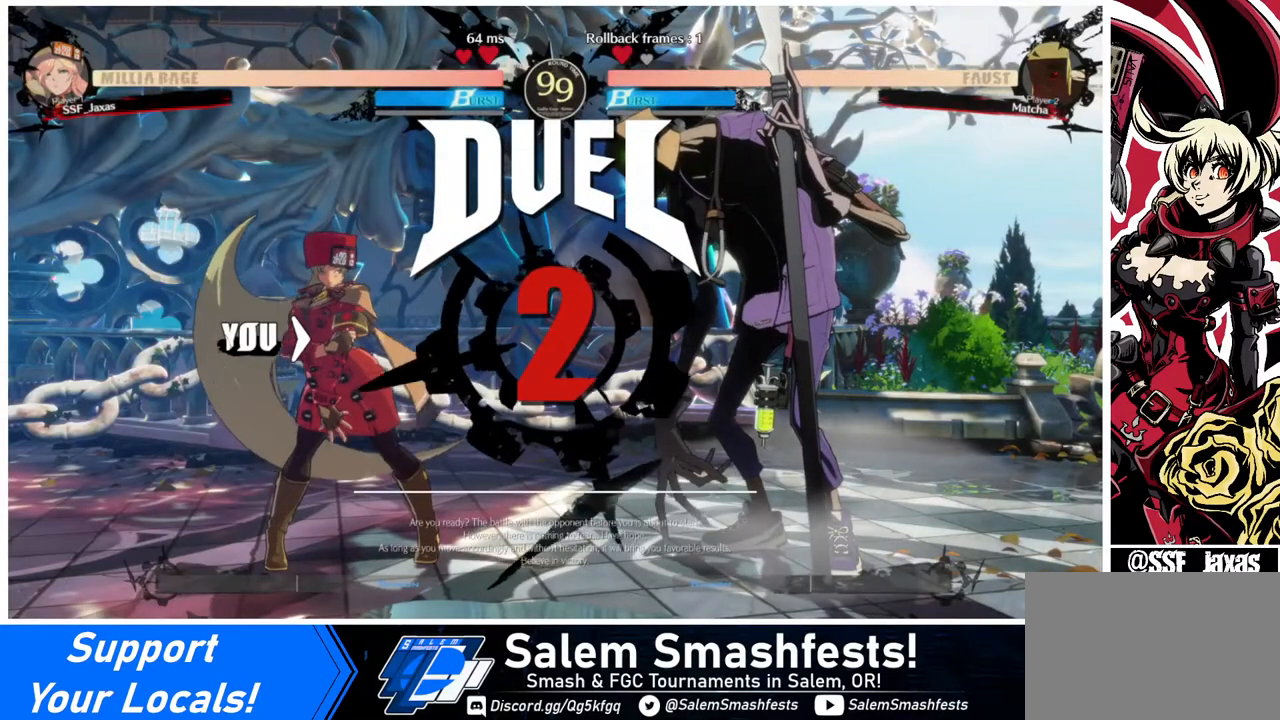
{"buttons": [], "events": []}
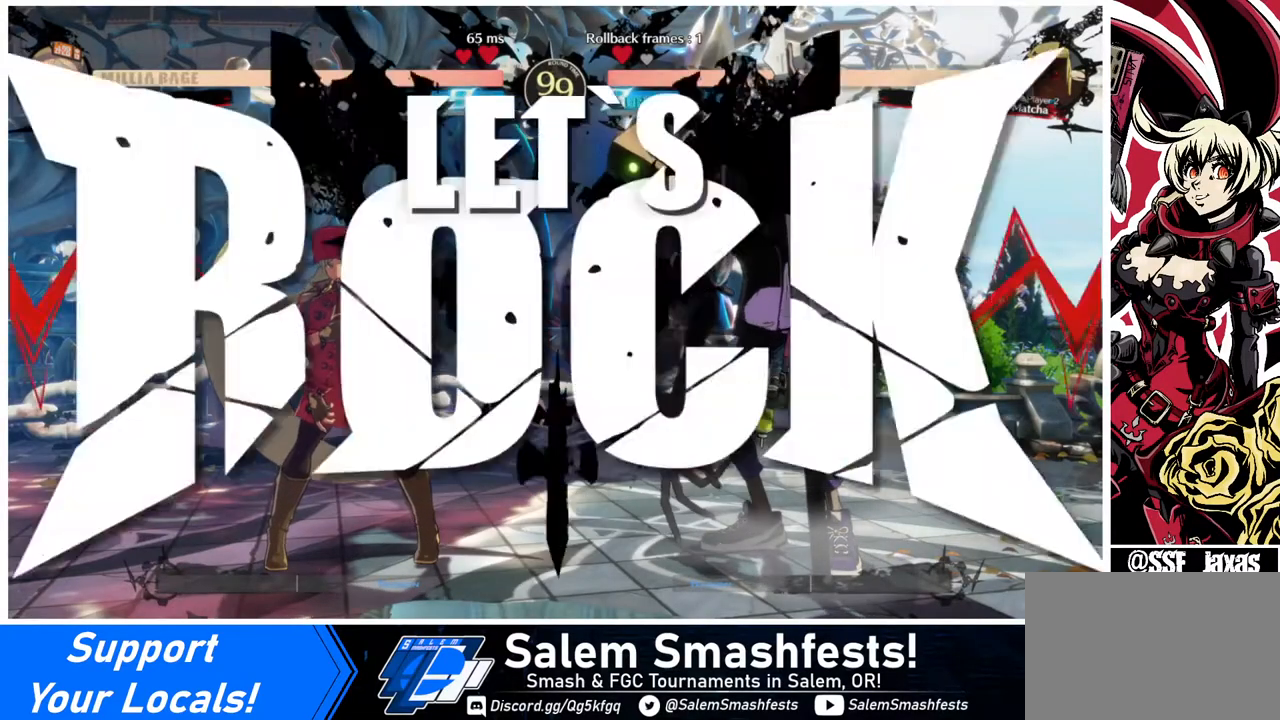
{"buttons": [], "events": []}
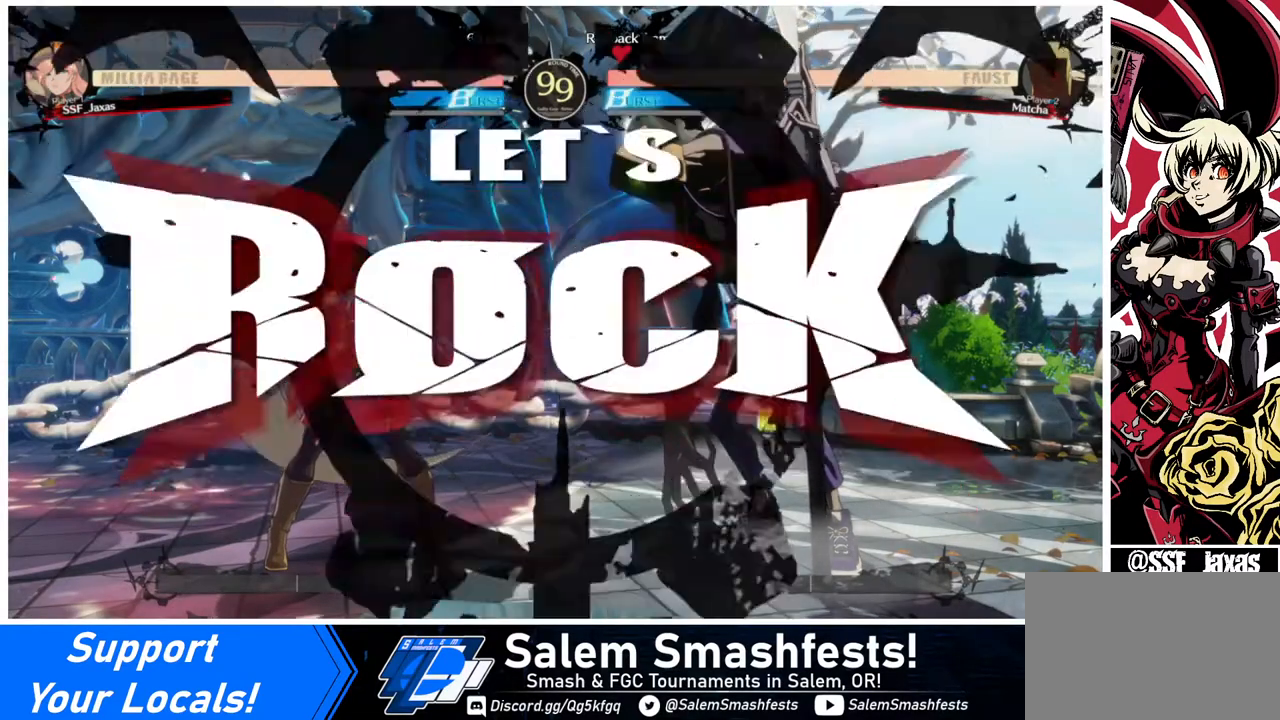
{"buttons": ["DPAD_RIGHT"], "events": [[120, "DPAD_LEFT", "down"], [160, "DPAD_UP", "down"], [280, "DPAD_DOWN", "down"], [280, "DPAD_UP", "up"], [320, "DPAD_LEFT", "up"], [360, "DPAD_RIGHT", "down"], [400, "R1", "down"], [440, "DPAD_DOWN", "up"], [480, "R1", "up"]]}
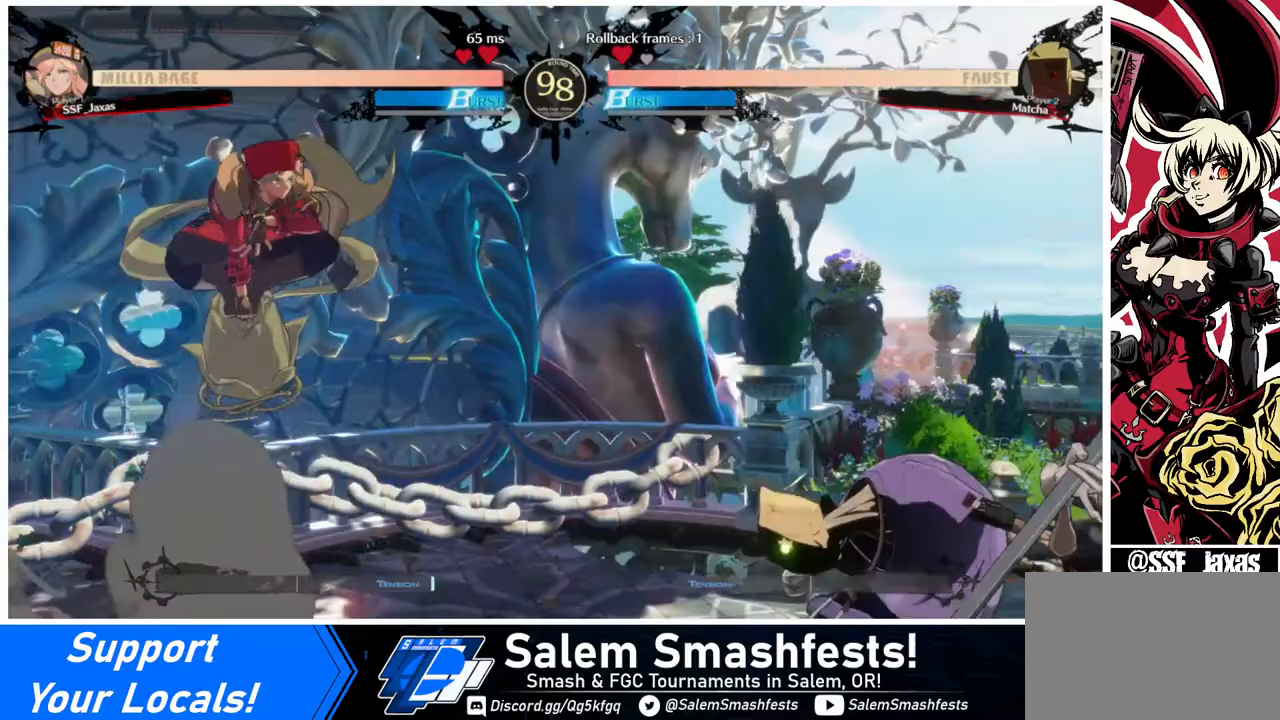
{"buttons": ["DPAD_DOWN", "DPAD_LEFT"], "events": [[40, "DPAD_RIGHT", "up"], [80, "DPAD_LEFT", "down"], [400, "SQUARE", "down"], [480, "SQUARE", "up"], [520, "DPAD_DOWN", "down"]]}
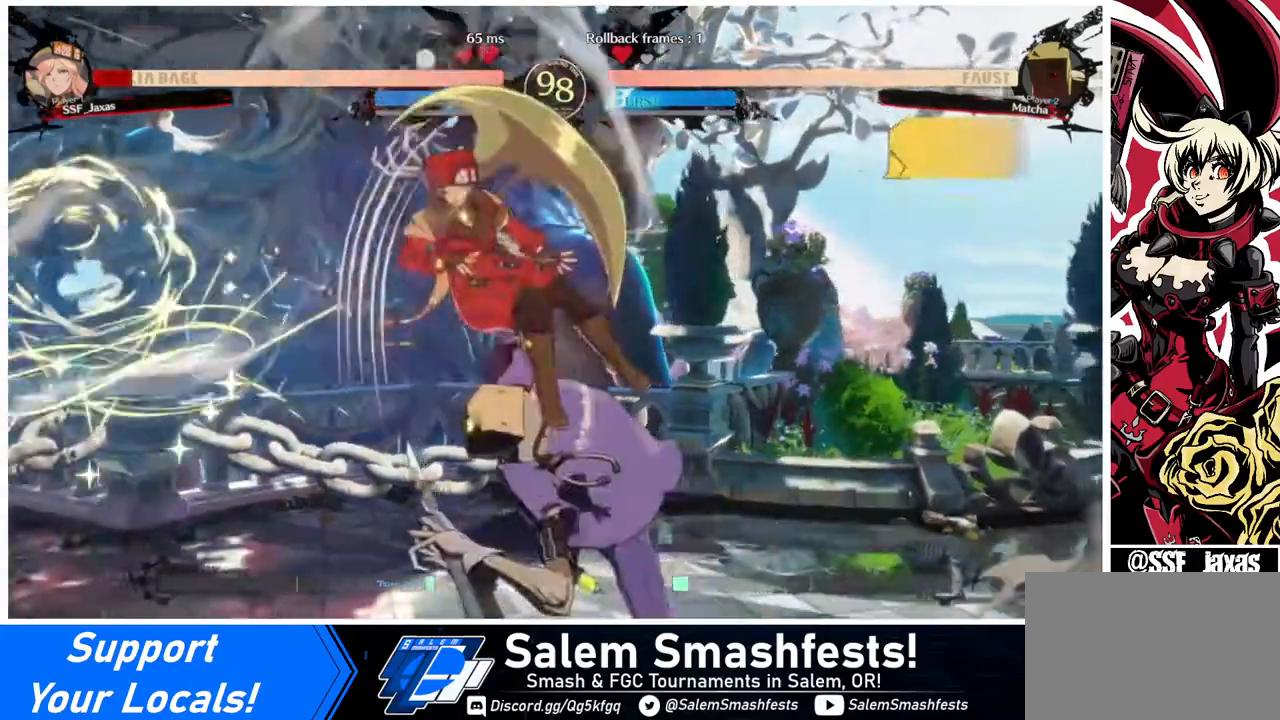
{"buttons": ["DPAD_LEFT"], "events": [[280, "DPAD_DOWN", "up"]]}
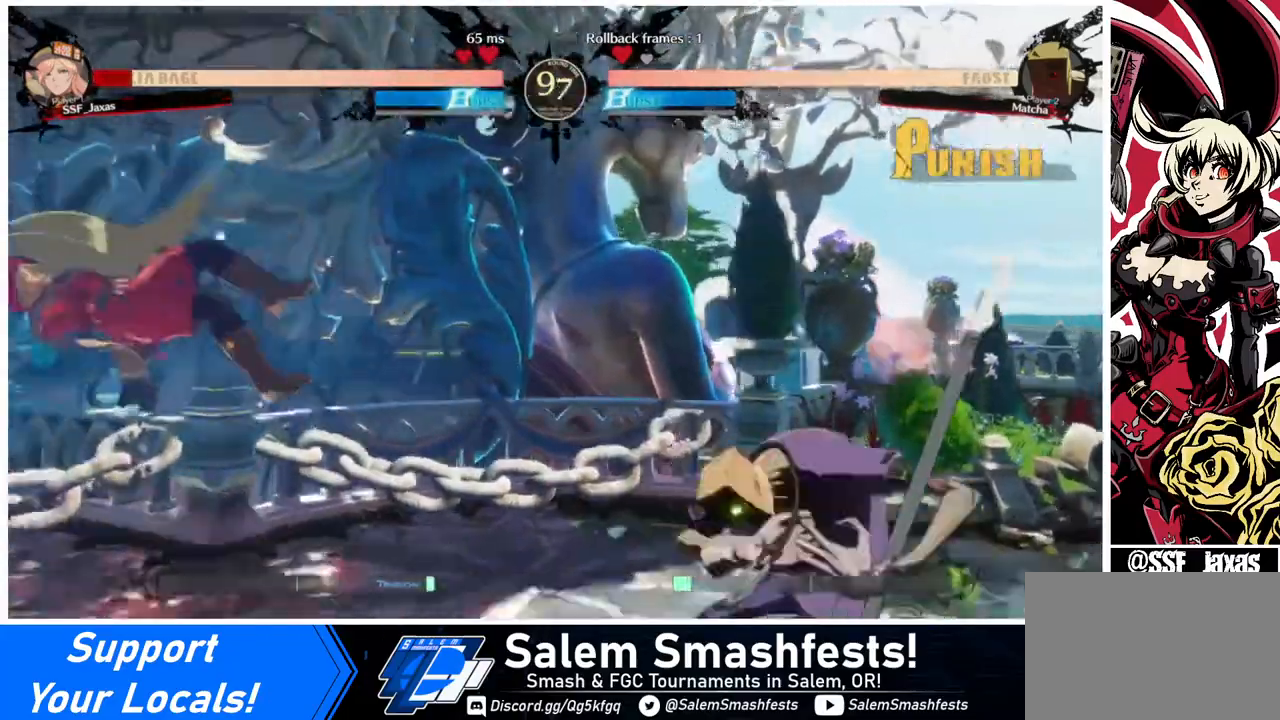
{"buttons": ["DPAD_RIGHT"], "events": [[160, "SQUARE", "down"], [320, "SQUARE", "up"], [440, "DPAD_LEFT", "up"], [520, "DPAD_RIGHT", "down"]]}
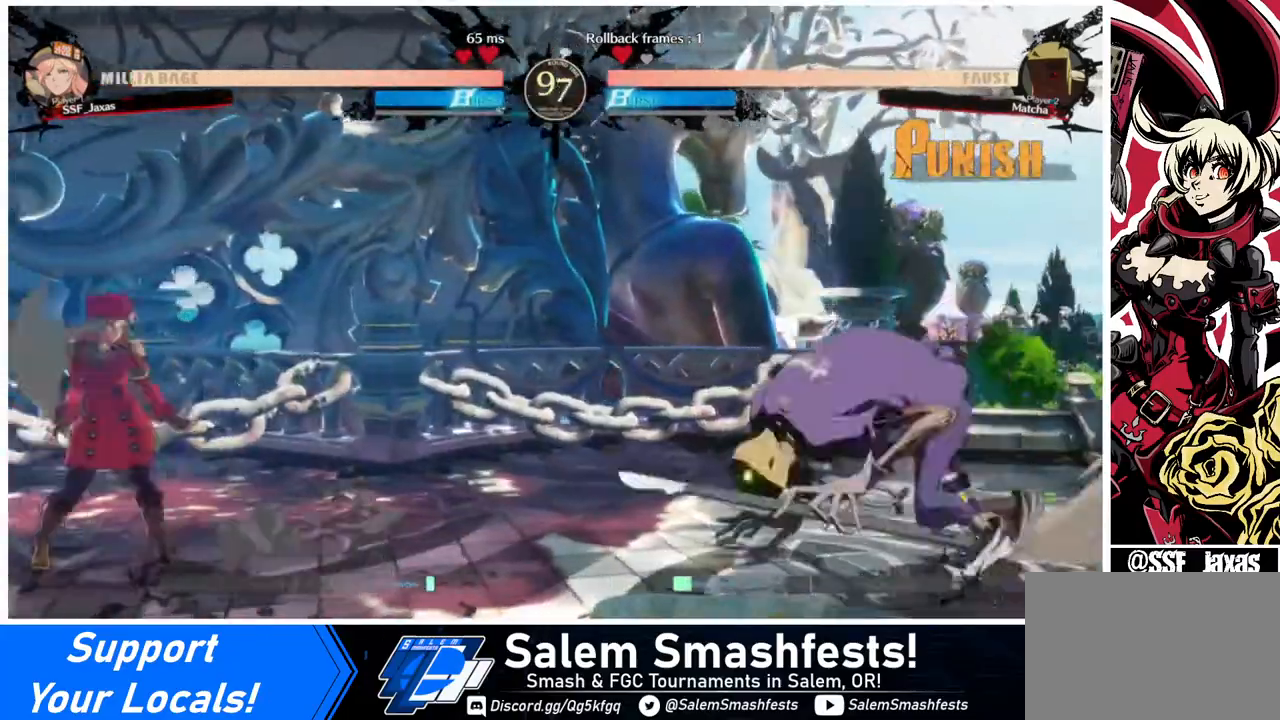
{"buttons": ["DPAD_UP", "DPAD_LEFT"], "events": [[80, "DPAD_RIGHT", "up"], [120, "DPAD_RIGHT", "down"], [360, "DPAD_UP", "down"], [400, "DPAD_RIGHT", "up"], [440, "DPAD_LEFT", "down"]]}
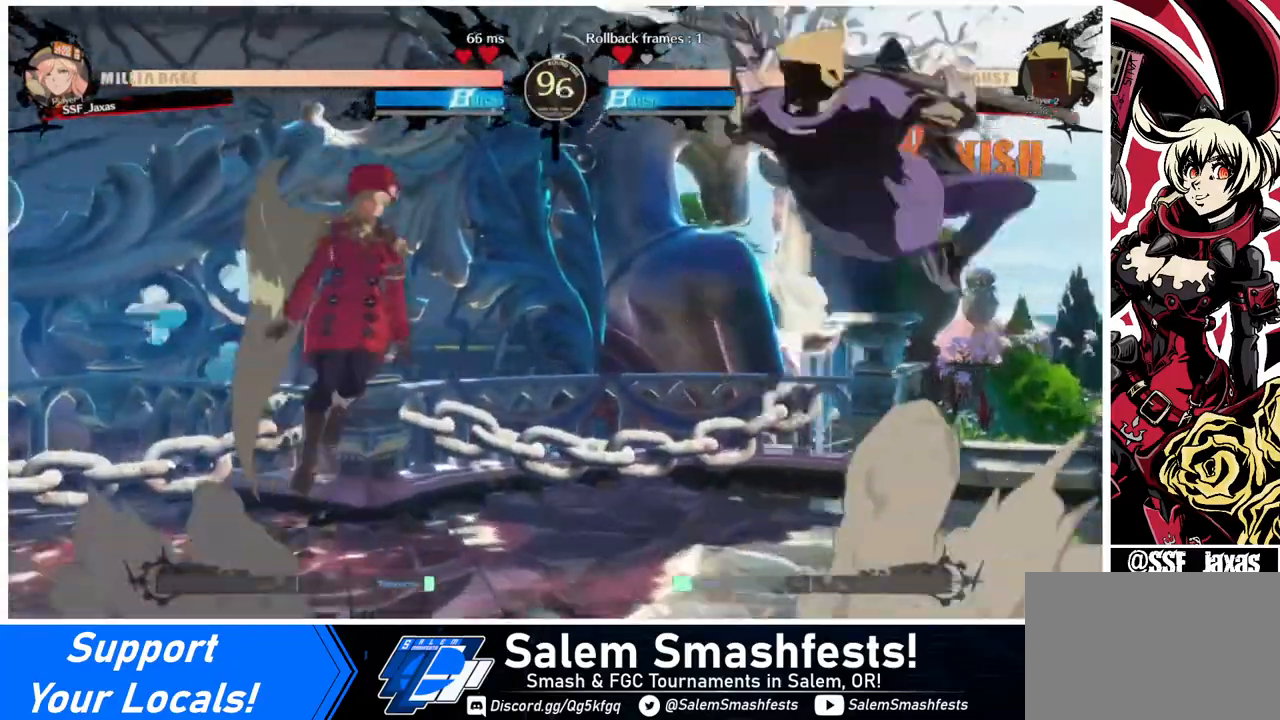
{"buttons": ["DPAD_LEFT"], "events": [[40, "DPAD_UP", "up"]]}
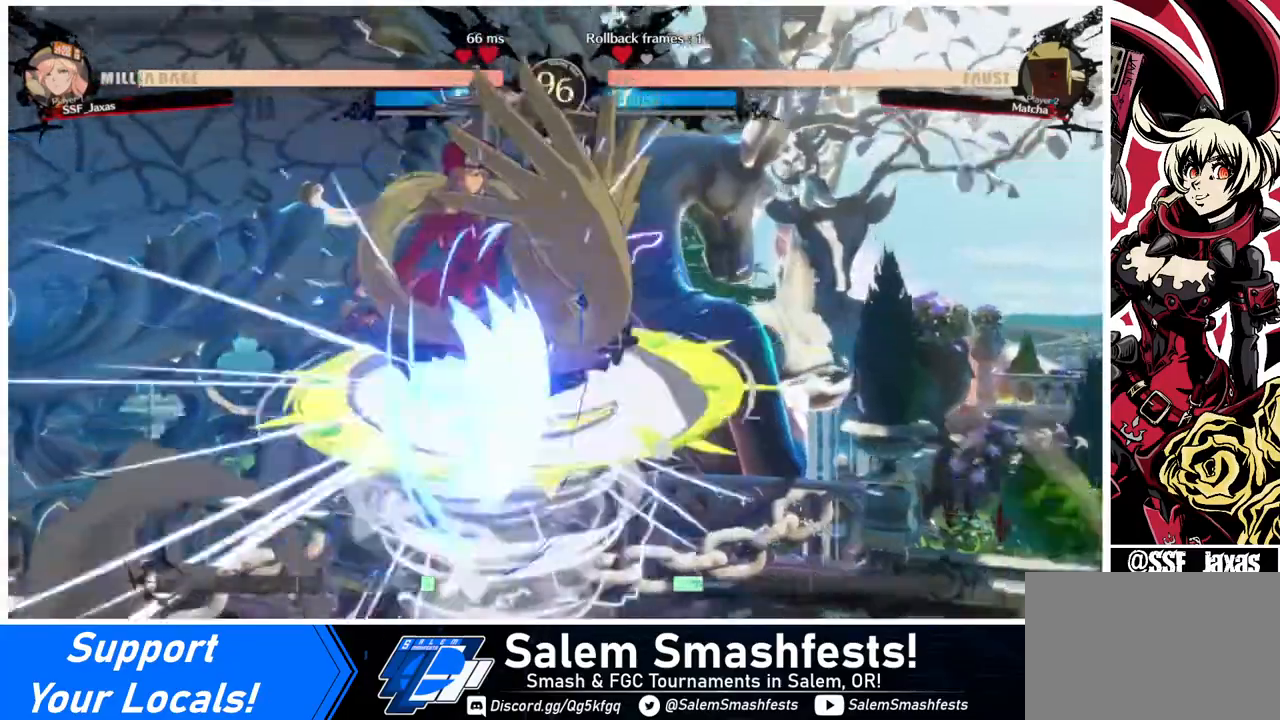
{"buttons": ["DPAD_LEFT"], "events": []}
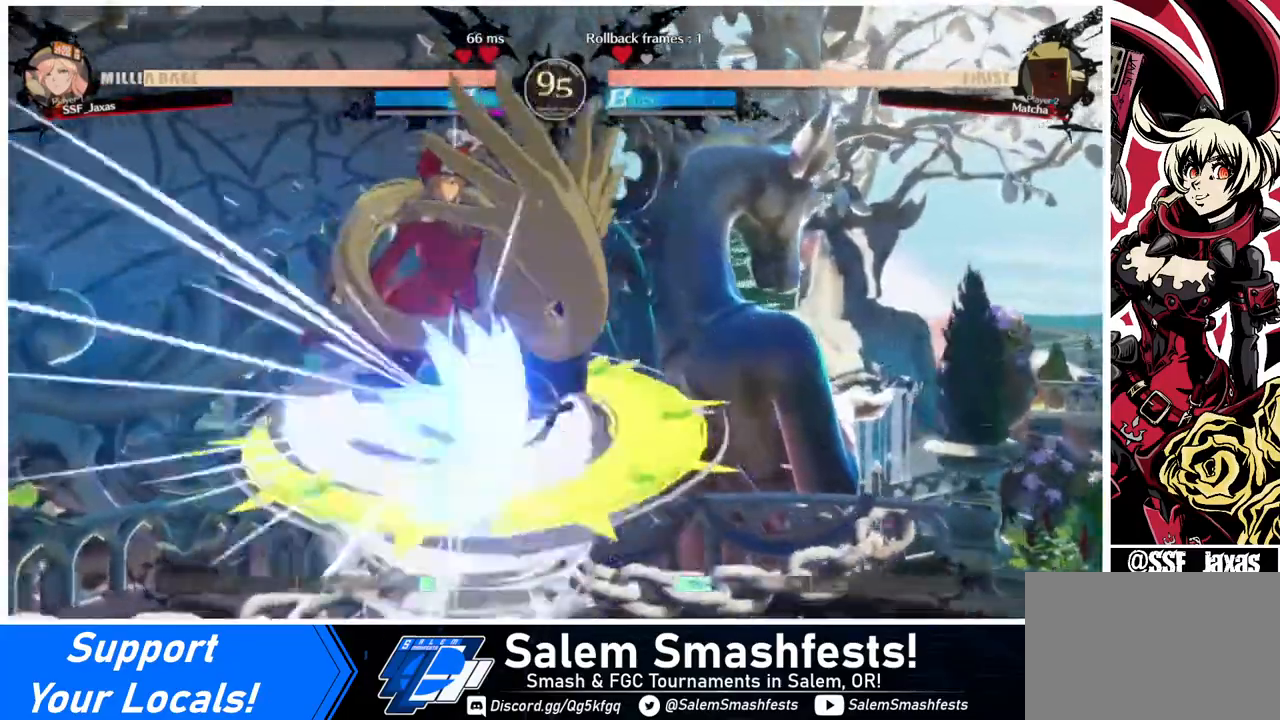
{"buttons": ["DPAD_RIGHT"], "events": [[400, "DPAD_LEFT", "up"], [520, "DPAD_RIGHT", "down"]]}
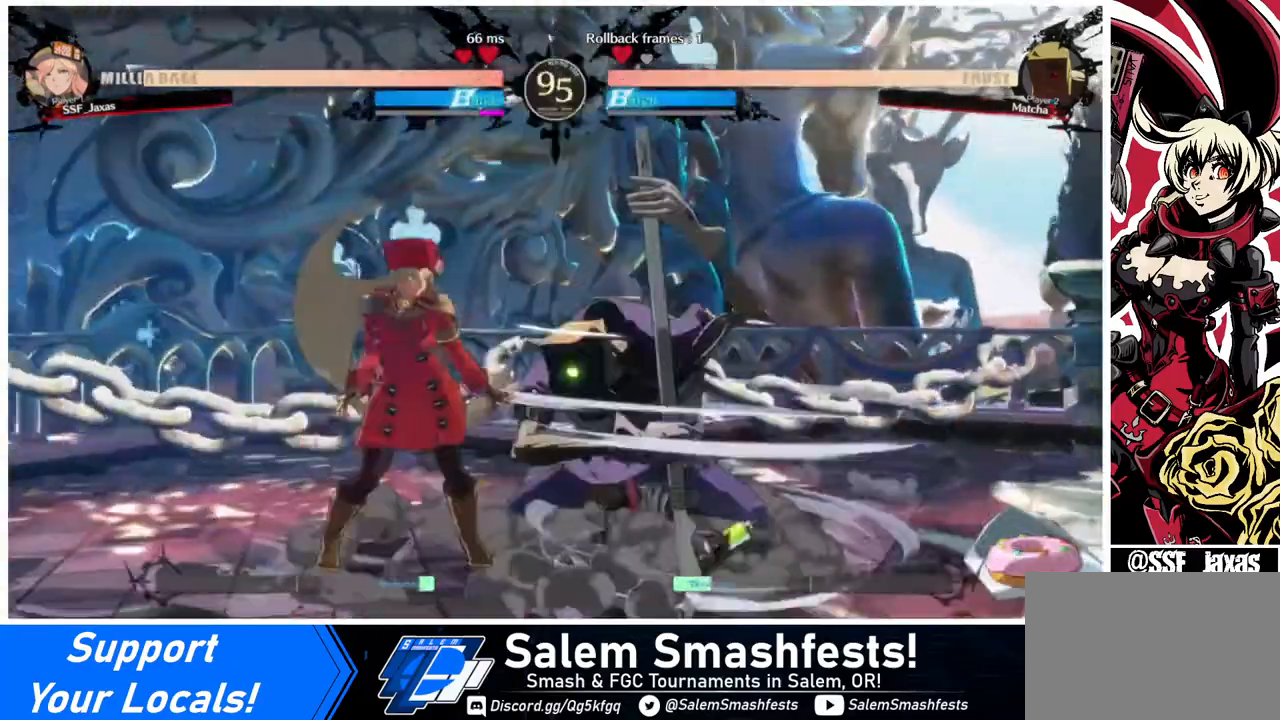
{"buttons": [], "events": [[120, "DPAD_DOWN", "down"], [120, "DPAD_RIGHT", "up"], [280, "R2", "down"], [440, "R2", "up"], [480, "DPAD_DOWN", "up"]]}
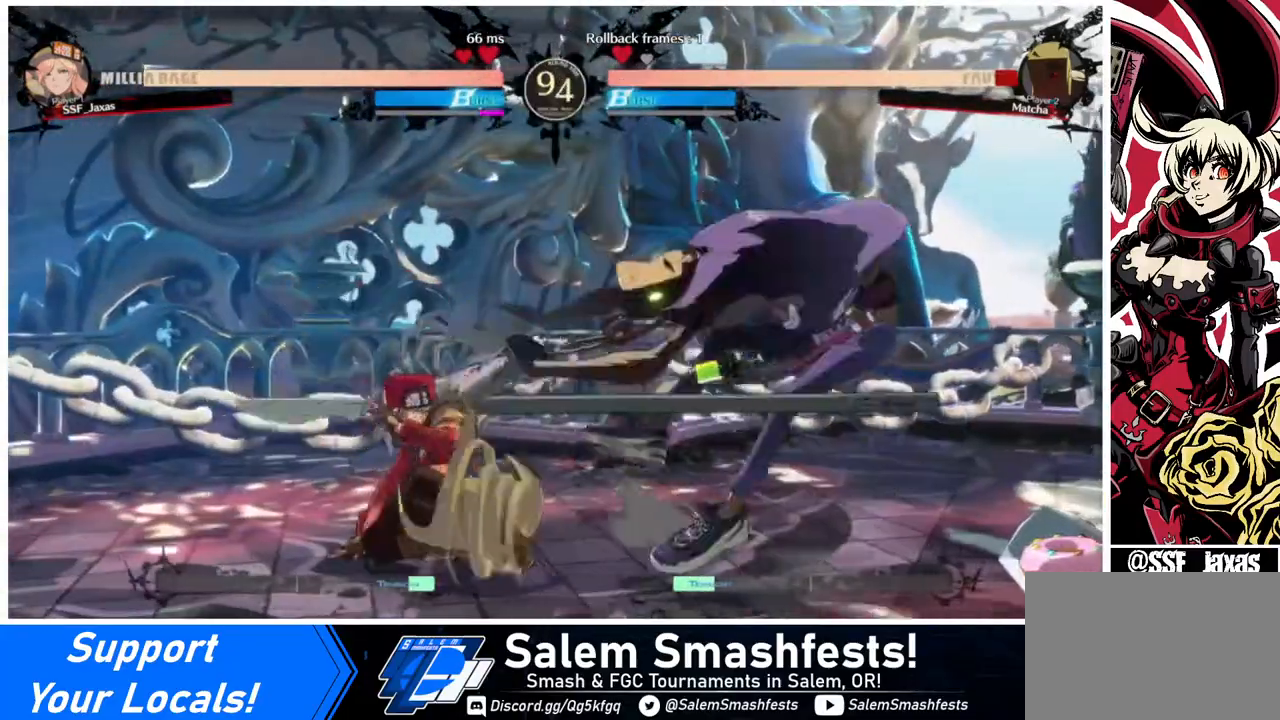
{"buttons": [], "events": [[80, "DPAD_DOWN", "down"], [200, "DPAD_RIGHT", "down"], [240, "DPAD_DOWN", "up"], [240, "R1", "down"], [320, "DPAD_RIGHT", "up"], [360, "R1", "up"]]}
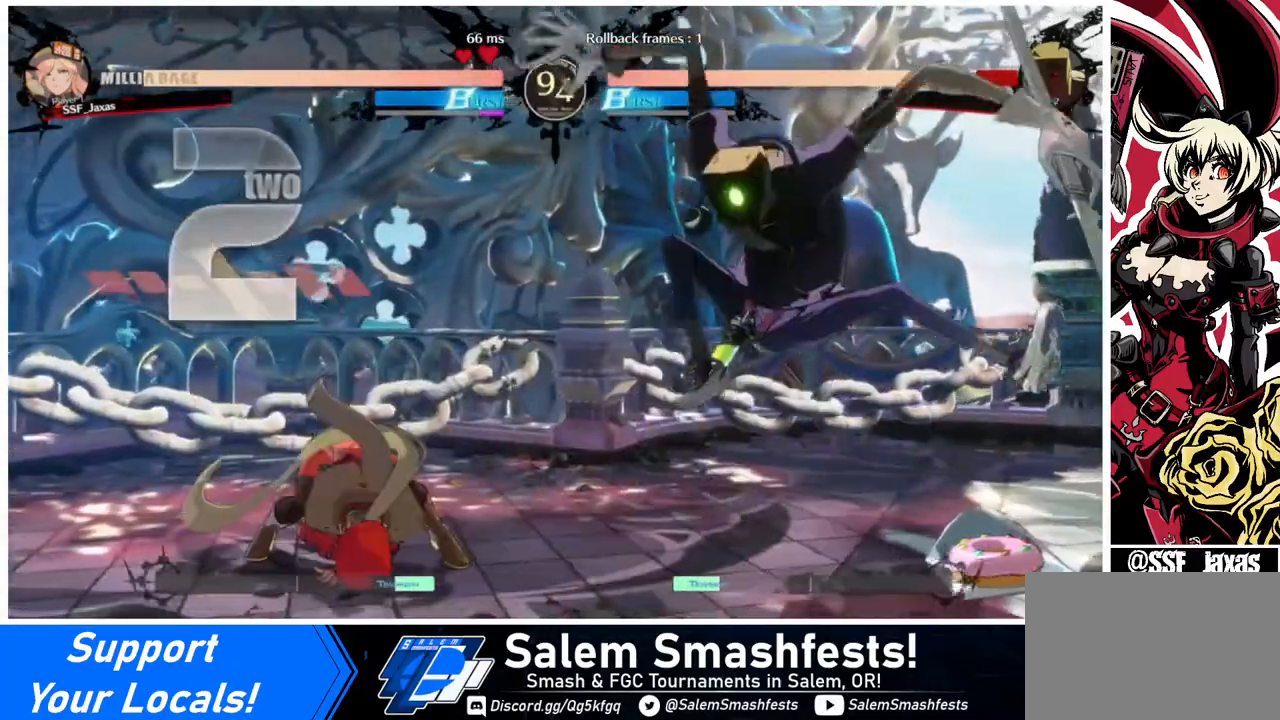
{"buttons": [], "events": []}
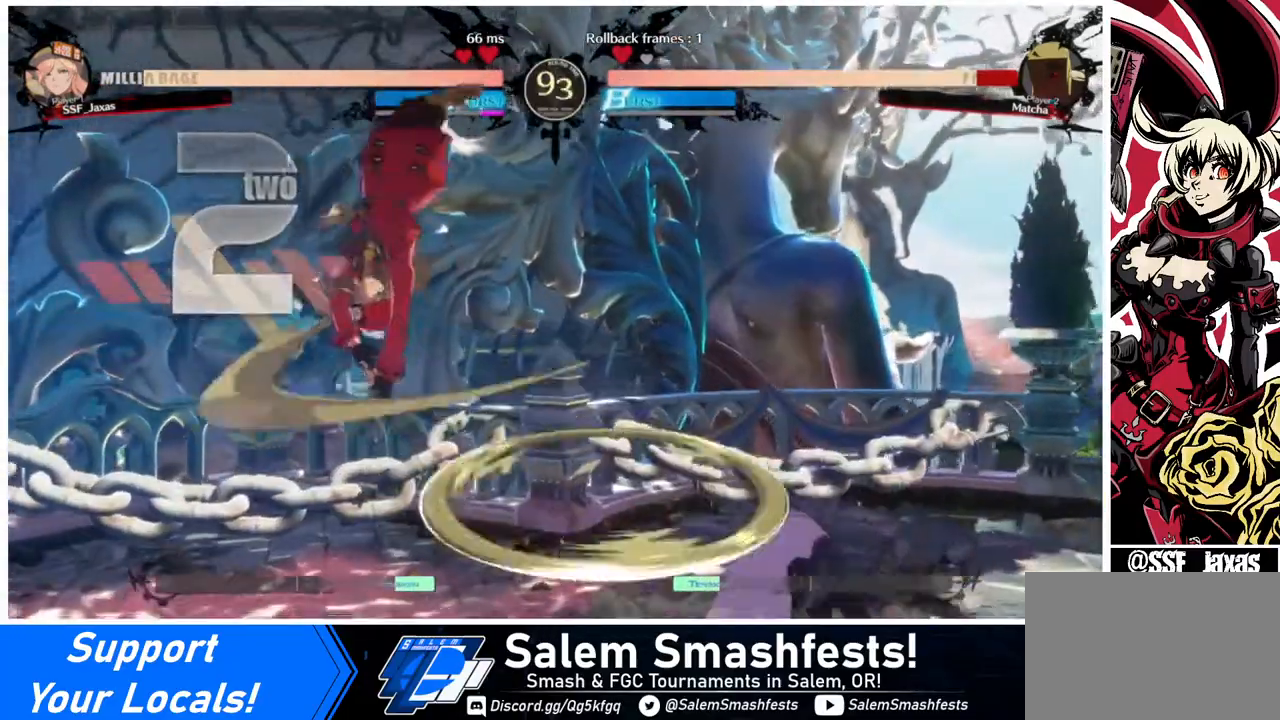
{"buttons": [], "events": [[320, "L1", "down"], [440, "L1", "up"]]}
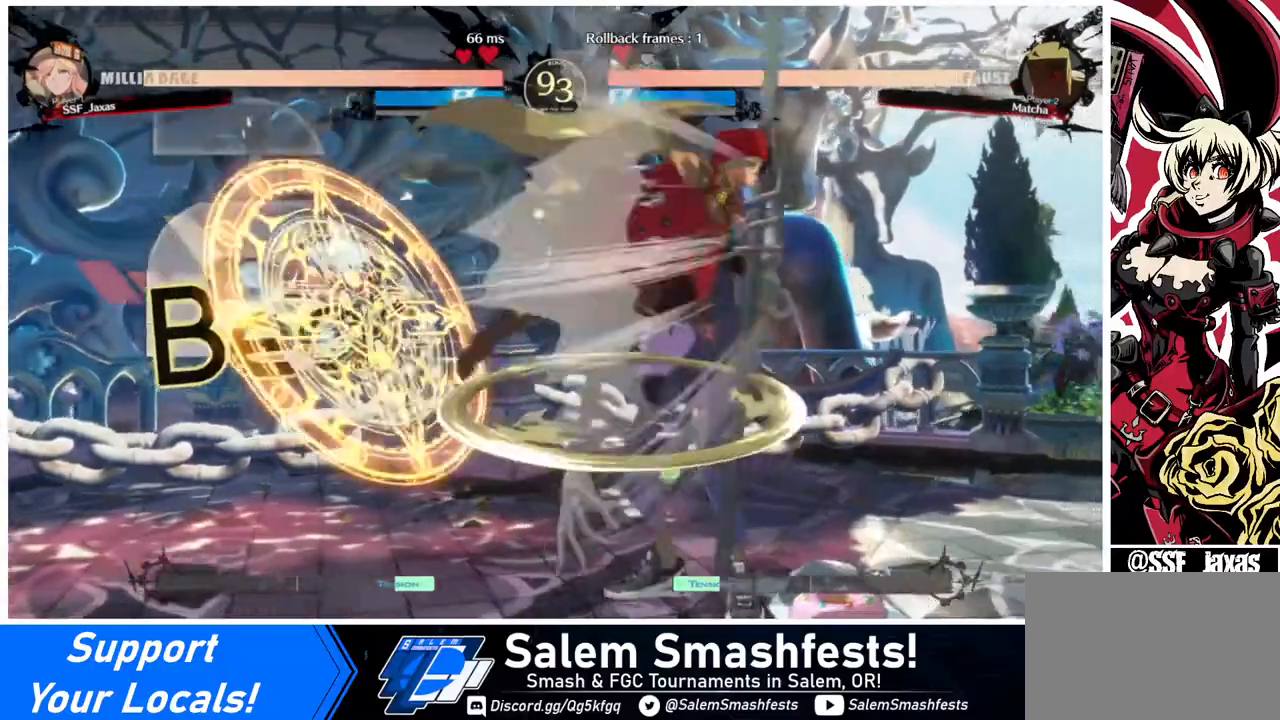
{"buttons": [], "events": [[120, "R1", "down"], [240, "R1", "up"]]}